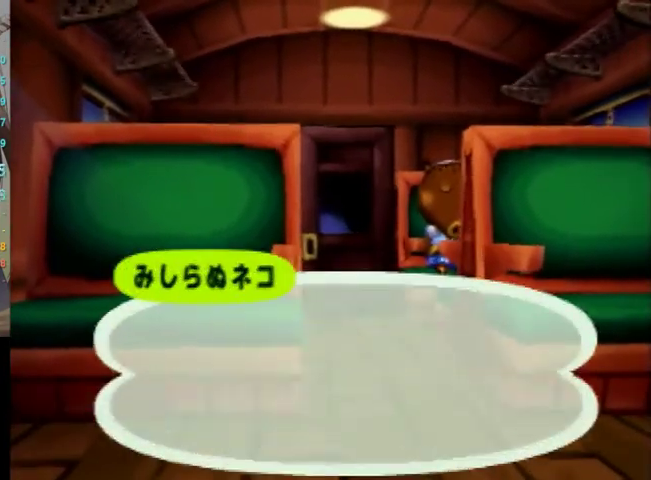
Gameplay with a controller (Nintendo layout); each line is a JSON object with the inputs held at the frame after it. "events" lists button and stick changes between this image and that frame as [ms after this image, input, new state], when the widget could be followed in between. Not read: L3 R3.
{"buttons": [], "left_stick": "center", "right_stick": "center", "events": [[233, "A", "down"], [333, "A", "up"], [467, "A", "down"], [500, "A", "up"]]}
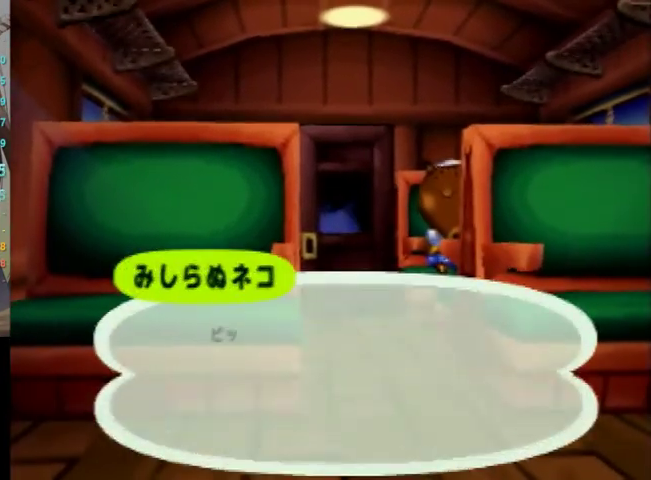
{"buttons": [], "left_stick": "center", "right_stick": "center", "events": [[100, "A", "down"], [200, "A", "up"], [300, "A", "down"], [400, "A", "up"]]}
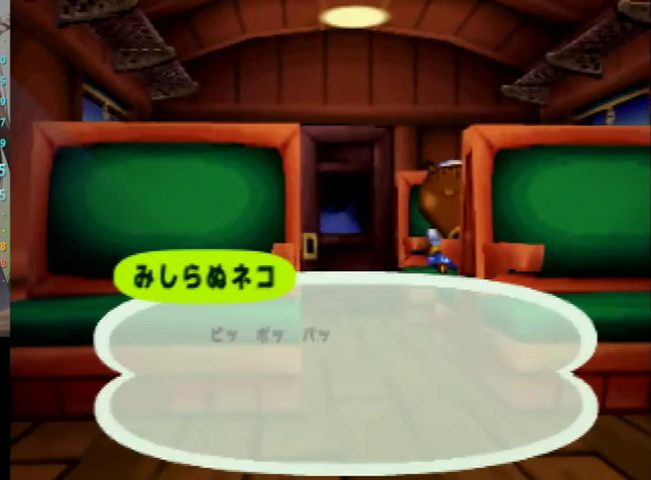
{"buttons": ["B"], "left_stick": "center", "right_stick": "center", "events": [[33, "A", "down"], [67, "A", "up"], [200, "A", "down"], [400, "A", "up"], [467, "B", "down"]]}
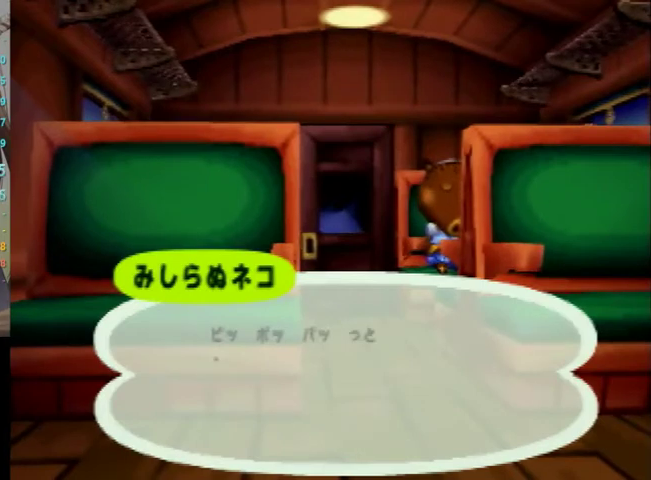
{"buttons": ["A"], "left_stick": "center", "right_stick": "center", "events": [[33, "A", "down"], [33, "B", "up"], [167, "A", "up"], [167, "B", "down"], [200, "A", "down"], [200, "B", "up"], [267, "B", "down"], [300, "A", "up"], [367, "A", "down"], [367, "B", "up"], [433, "B", "down"], [467, "B", "up"]]}
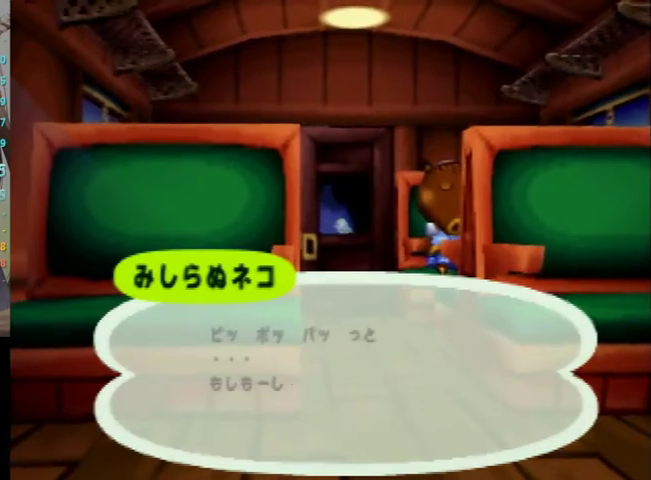
{"buttons": [], "left_stick": "center", "right_stick": "center", "events": [[67, "A", "up"], [67, "B", "down"], [100, "A", "down"], [100, "B", "up"], [200, "A", "up"], [200, "B", "down"], [233, "B", "up"], [267, "A", "down"], [333, "A", "up"], [333, "B", "down"], [400, "B", "up"], [433, "A", "down"], [467, "A", "up"], [467, "B", "down"], [500, "B", "up"]]}
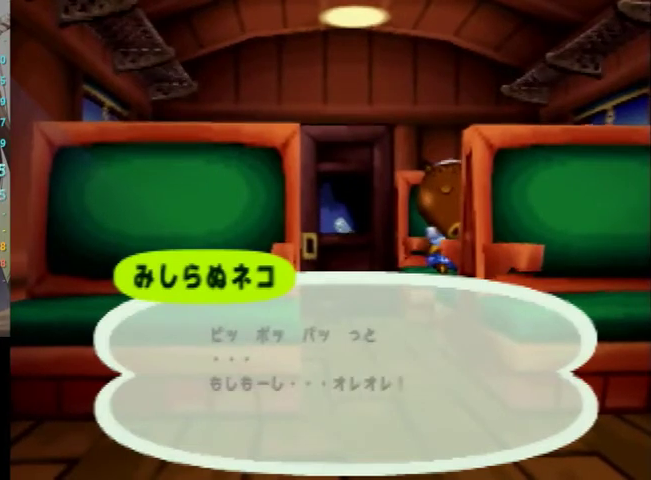
{"buttons": ["B"], "left_stick": "center", "right_stick": "center", "events": [[33, "A", "down"], [133, "A", "up"], [133, "B", "down"], [200, "A", "down"], [200, "B", "up"], [233, "B", "down"], [267, "A", "up"], [367, "A", "down"], [400, "A", "up"], [400, "B", "up"], [433, "B", "down"]]}
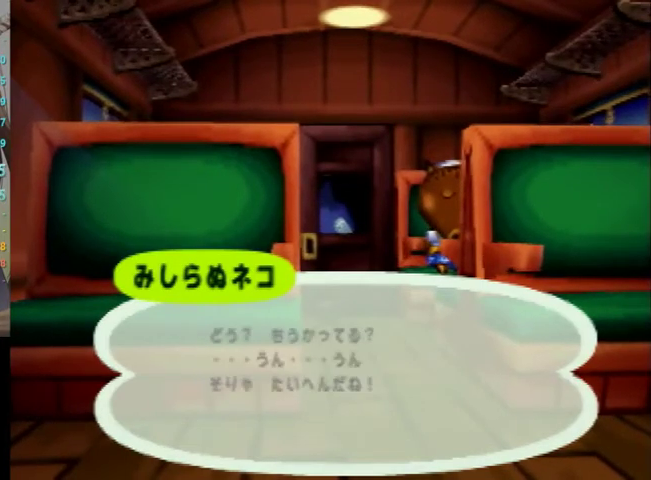
{"buttons": ["B"], "left_stick": "center", "right_stick": "center", "events": [[67, "A", "down"], [67, "B", "up"], [133, "A", "up"], [133, "B", "down"], [167, "A", "down"], [167, "B", "up"], [233, "A", "up"], [233, "B", "down"], [267, "A", "down"], [267, "B", "up"], [333, "A", "up"], [333, "B", "down"], [367, "A", "down"], [400, "B", "up"], [500, "A", "up"], [500, "B", "down"]]}
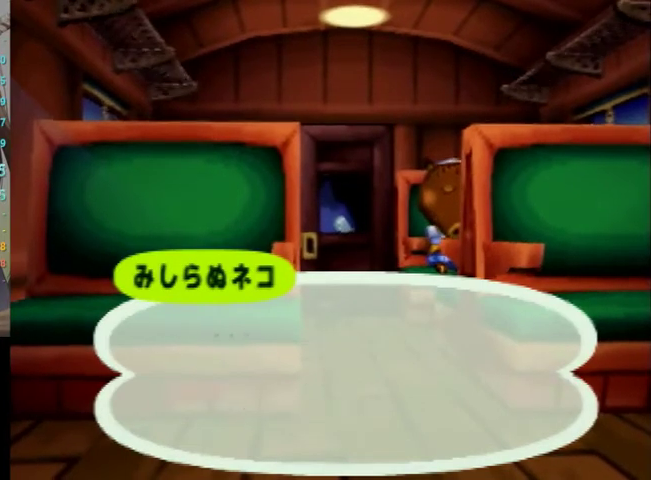
{"buttons": [], "left_stick": "center", "right_stick": "center", "events": [[33, "A", "down"], [33, "B", "up"], [133, "A", "up"], [200, "B", "down"], [233, "A", "down"], [233, "B", "up"], [300, "B", "down"], [333, "B", "up"], [400, "A", "up"]]}
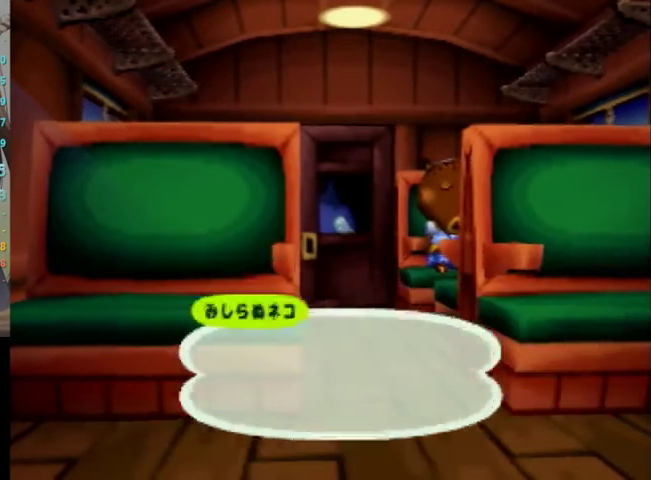
{"buttons": [], "left_stick": "center", "right_stick": "center", "events": []}
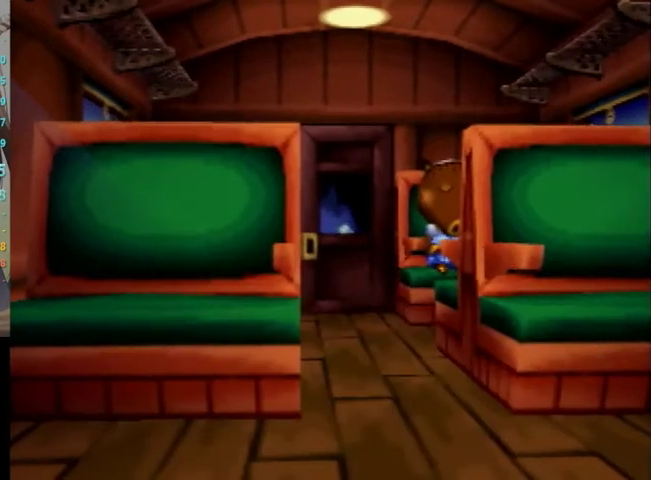
{"buttons": [], "left_stick": "center", "right_stick": "center", "events": []}
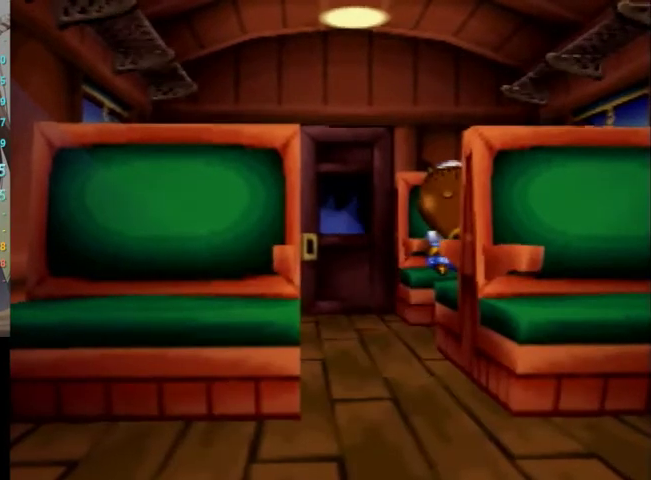
{"buttons": [], "left_stick": "center", "right_stick": "center", "events": []}
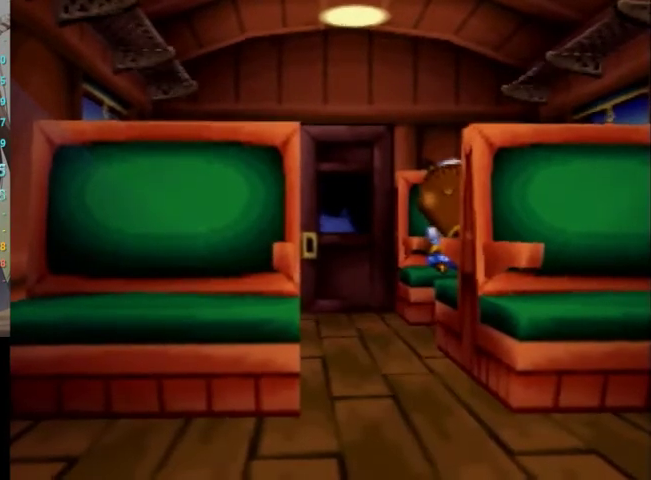
{"buttons": [], "left_stick": "center", "right_stick": "center", "events": []}
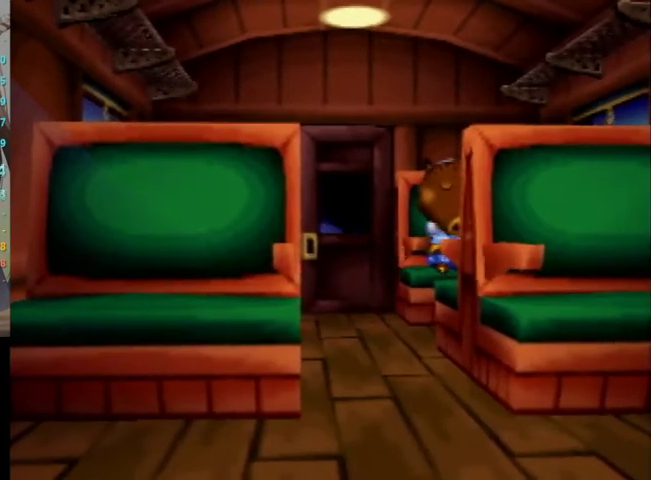
{"buttons": [], "left_stick": "center", "right_stick": "center", "events": []}
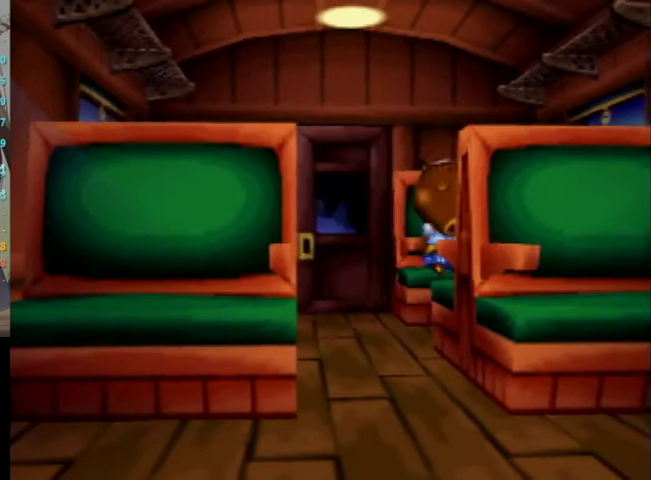
{"buttons": [], "left_stick": "center", "right_stick": "center", "events": []}
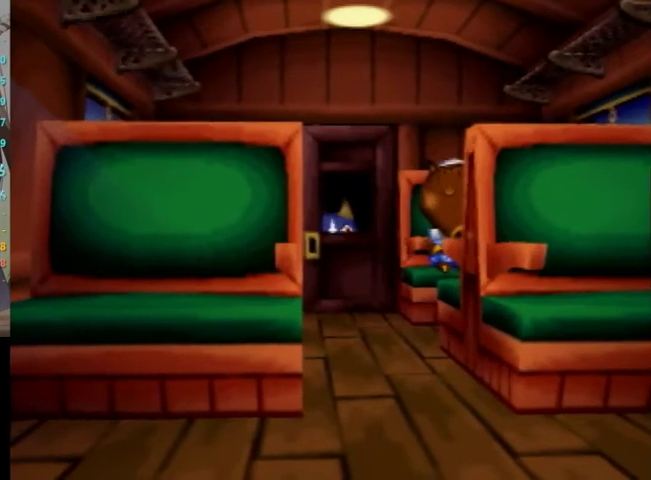
{"buttons": ["A", "B"], "left_stick": "center", "right_stick": "center", "events": [[167, "A", "down"], [167, "B", "down"], [333, "B", "up"], [400, "A", "up"], [467, "A", "down"], [467, "B", "down"]]}
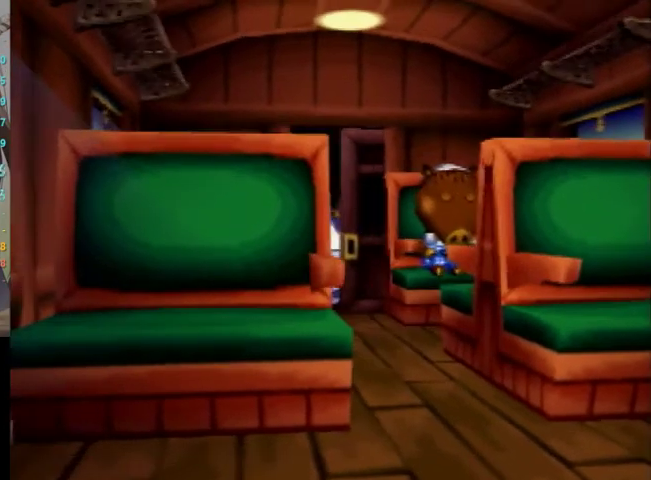
{"buttons": [], "left_stick": "center", "right_stick": "center", "events": [[100, "B", "up"], [200, "A", "up"], [333, "A", "down"], [500, "A", "up"]]}
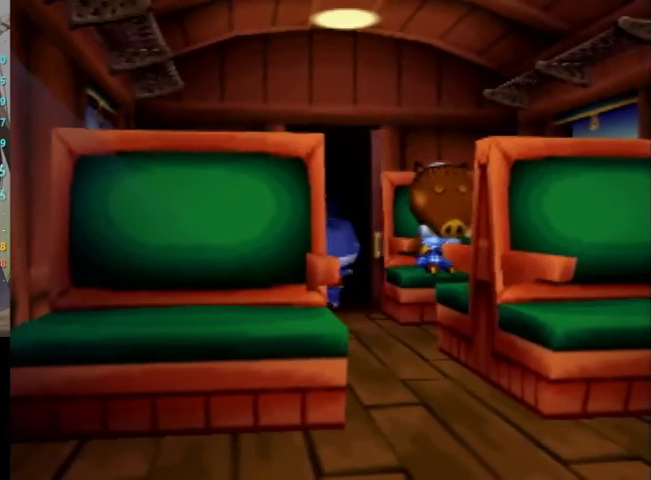
{"buttons": ["A", "B"], "left_stick": "center", "right_stick": "center", "events": [[100, "A", "down"], [133, "B", "down"], [267, "B", "up"], [300, "A", "up"], [467, "A", "down"], [500, "B", "down"]]}
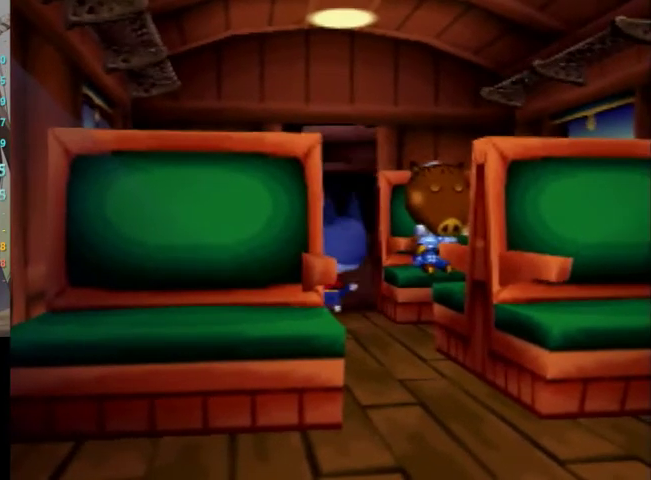
{"buttons": [], "left_stick": "center", "right_stick": "center", "events": [[67, "B", "up"], [100, "A", "up"]]}
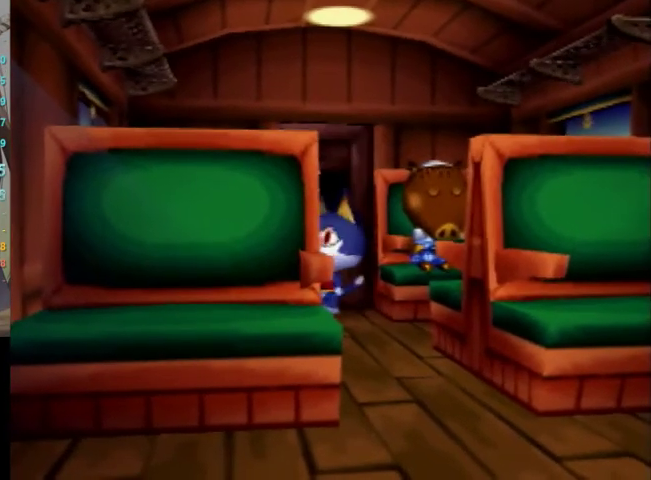
{"buttons": [], "left_stick": "center", "right_stick": "center", "events": []}
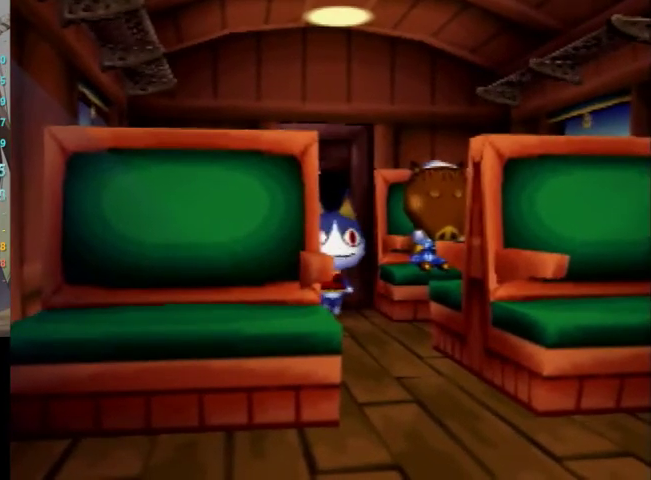
{"buttons": [], "left_stick": "center", "right_stick": "center", "events": [[433, "START", "down"], [467, "START", "up"]]}
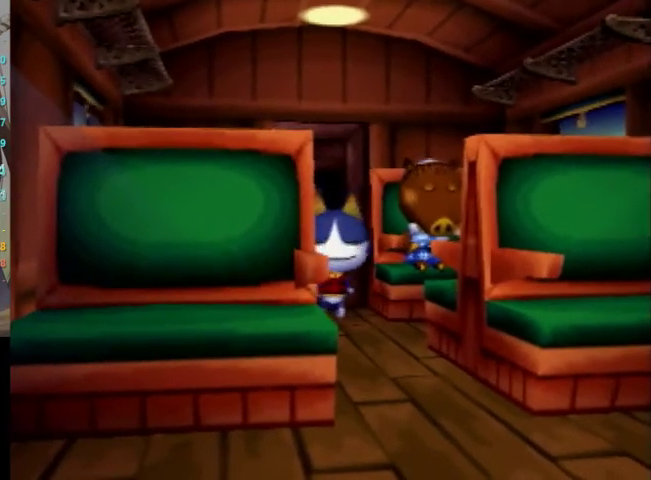
{"buttons": [], "left_stick": "center", "right_stick": "center", "events": []}
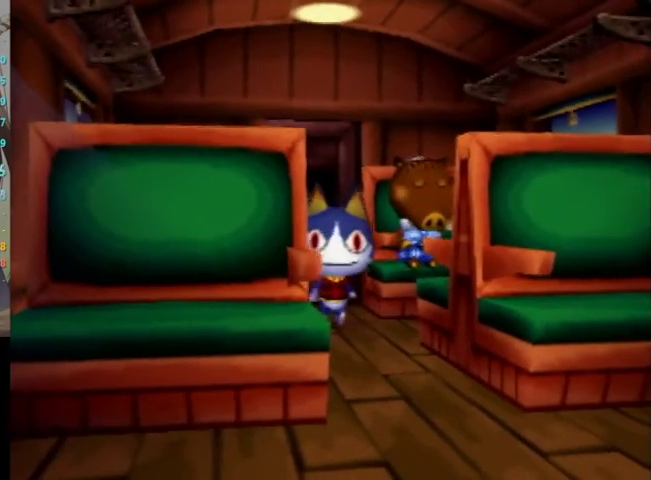
{"buttons": [], "left_stick": "center", "right_stick": "center", "events": [[100, "A", "down"], [133, "B", "down"], [267, "A", "up"], [267, "B", "up"], [433, "A", "down"], [467, "A", "up"]]}
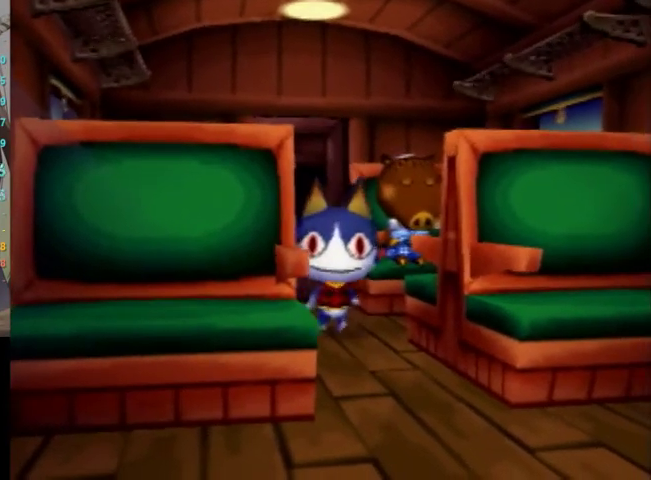
{"buttons": [], "left_stick": "center", "right_stick": "center", "events": []}
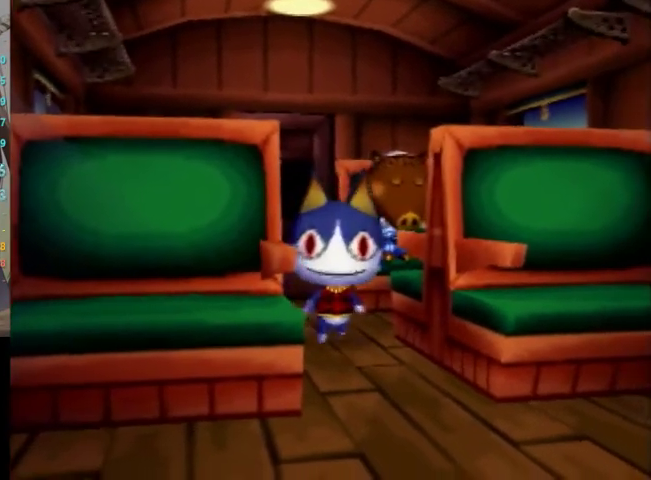
{"buttons": ["A", "B"], "left_stick": "center", "right_stick": "center", "events": [[67, "A", "down"], [100, "B", "down"], [267, "B", "up"], [300, "A", "up"], [400, "A", "down"], [433, "B", "down"]]}
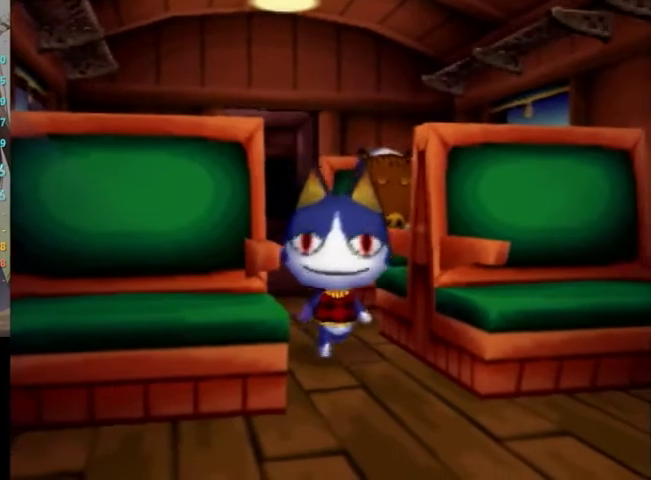
{"buttons": [], "left_stick": "center", "right_stick": "center", "events": [[100, "A", "up"], [100, "B", "up"]]}
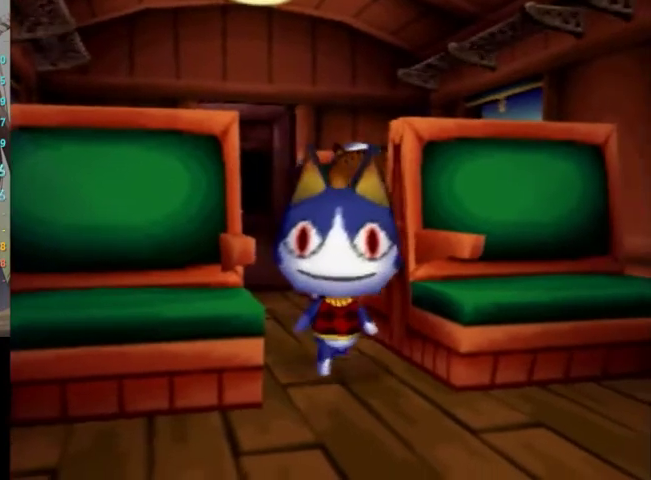
{"buttons": [], "left_stick": "center", "right_stick": "center", "events": []}